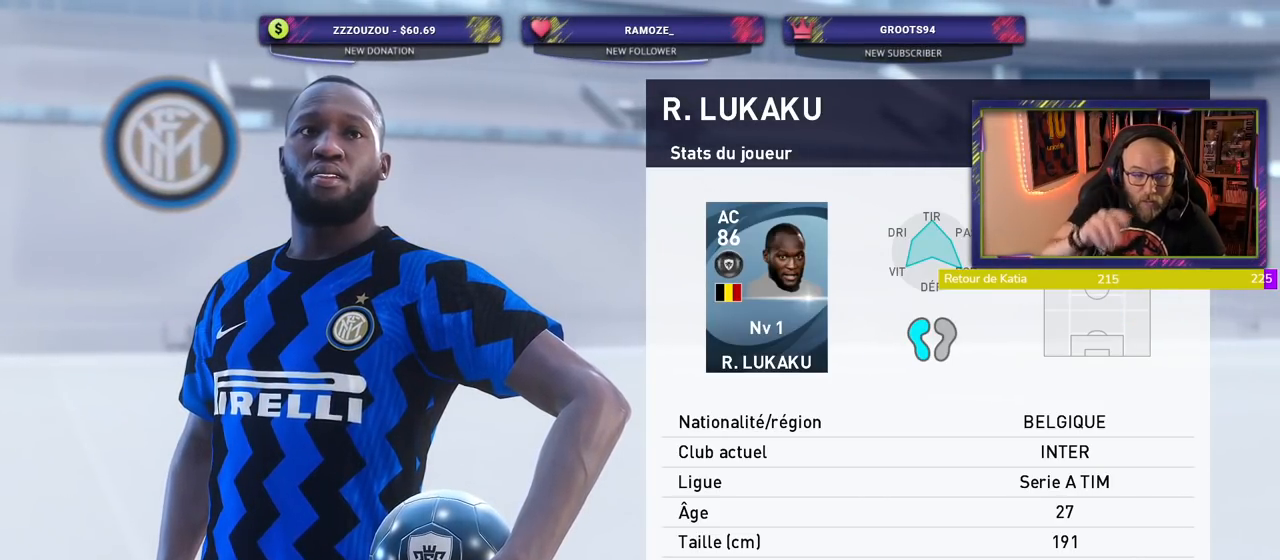
Gameplay with a controller (PlayStation layout); each line is a JSON object with the inputs held at the frame after it. "events" lists button and stick changes between this image and that frame as [ms after this image, input, new state], when the widget could be followed in between.
{"buttons": ["CROSS"], "left_stick": "center", "right_stick": "center", "events": [[440, "CROSS", "down"]]}
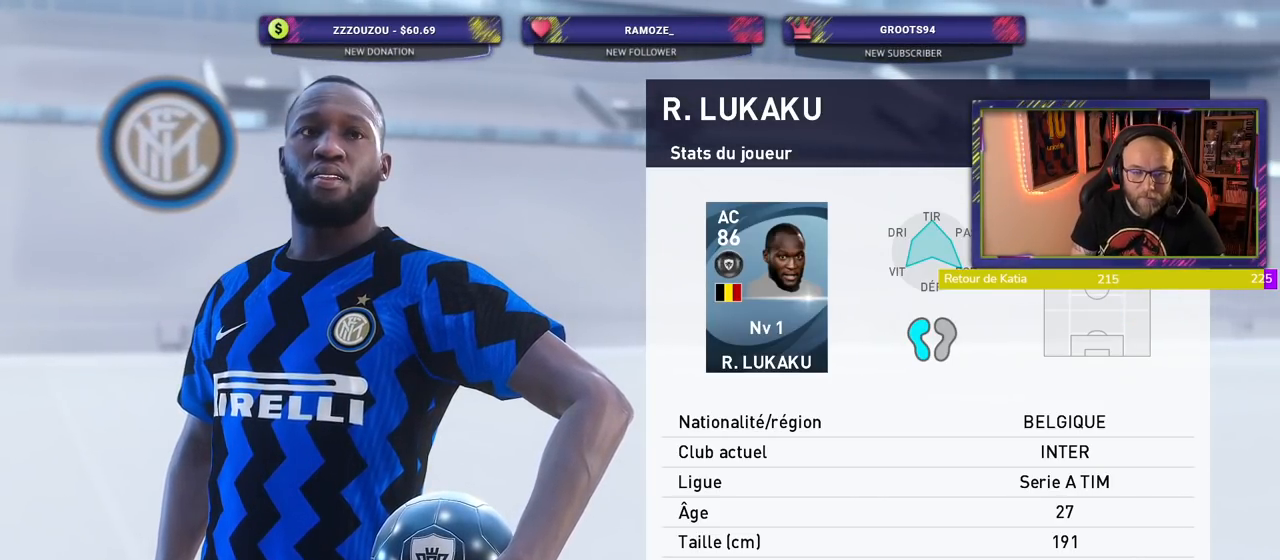
{"buttons": ["CROSS"], "left_stick": "center", "right_stick": "center", "events": [[40, "CROSS", "up"], [400, "CROSS", "down"]]}
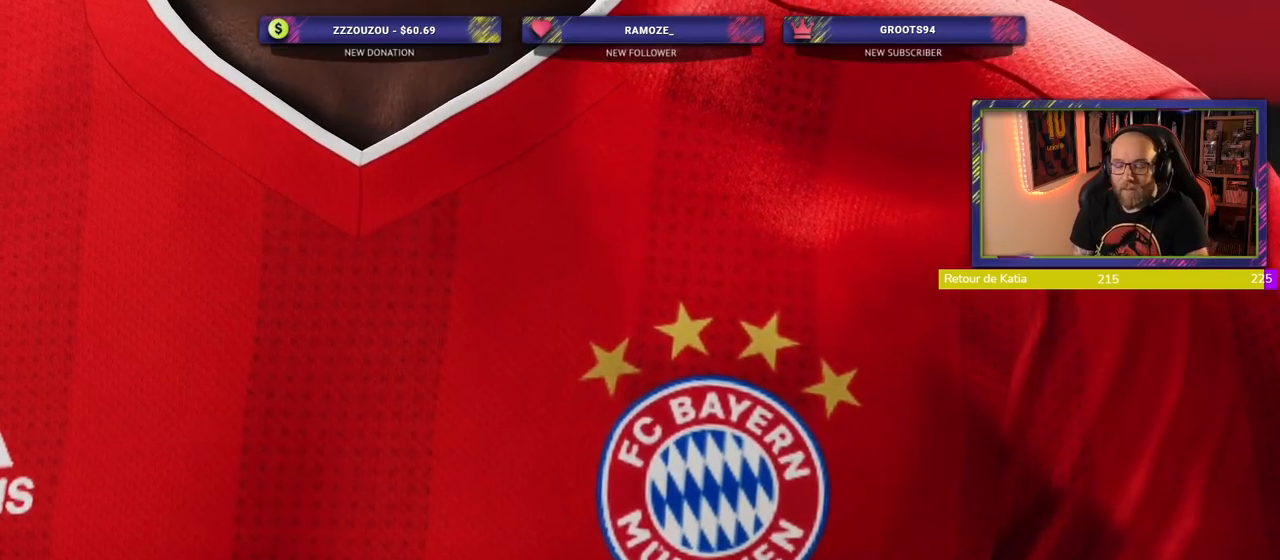
{"buttons": [], "left_stick": "center", "right_stick": "center", "events": [[40, "CROSS", "up"]]}
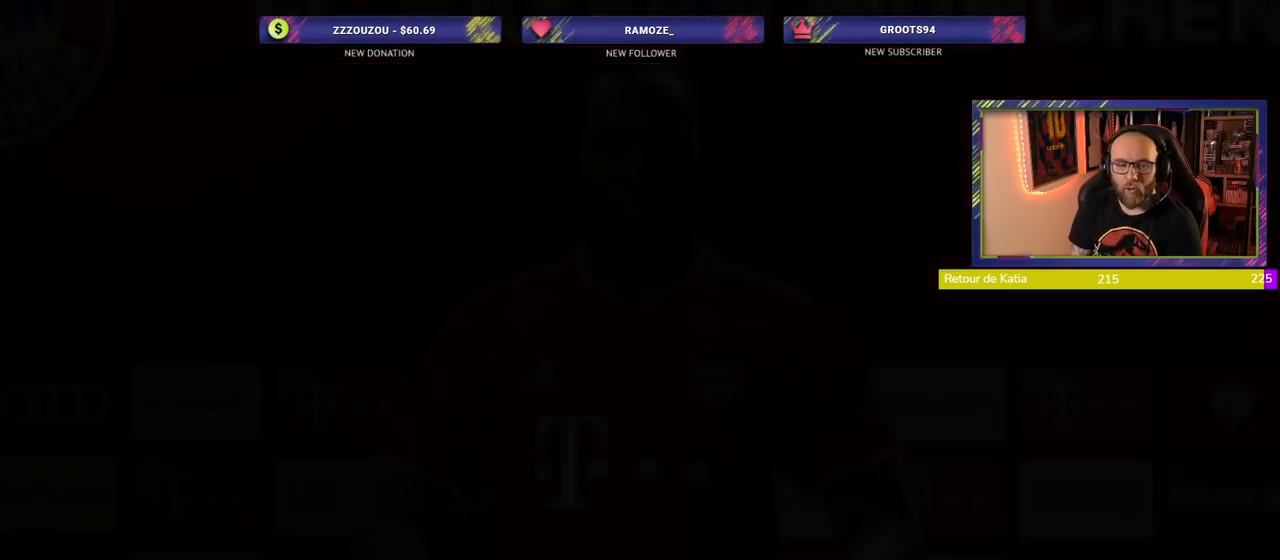
{"buttons": [], "left_stick": "center", "right_stick": "center", "events": []}
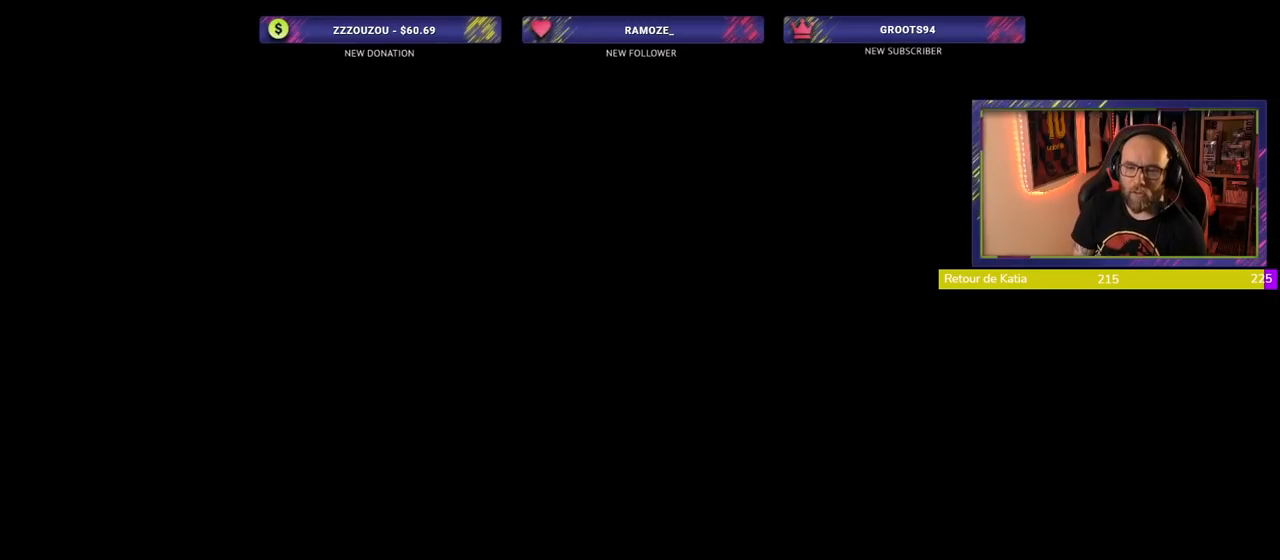
{"buttons": [], "left_stick": "center", "right_stick": "center", "events": []}
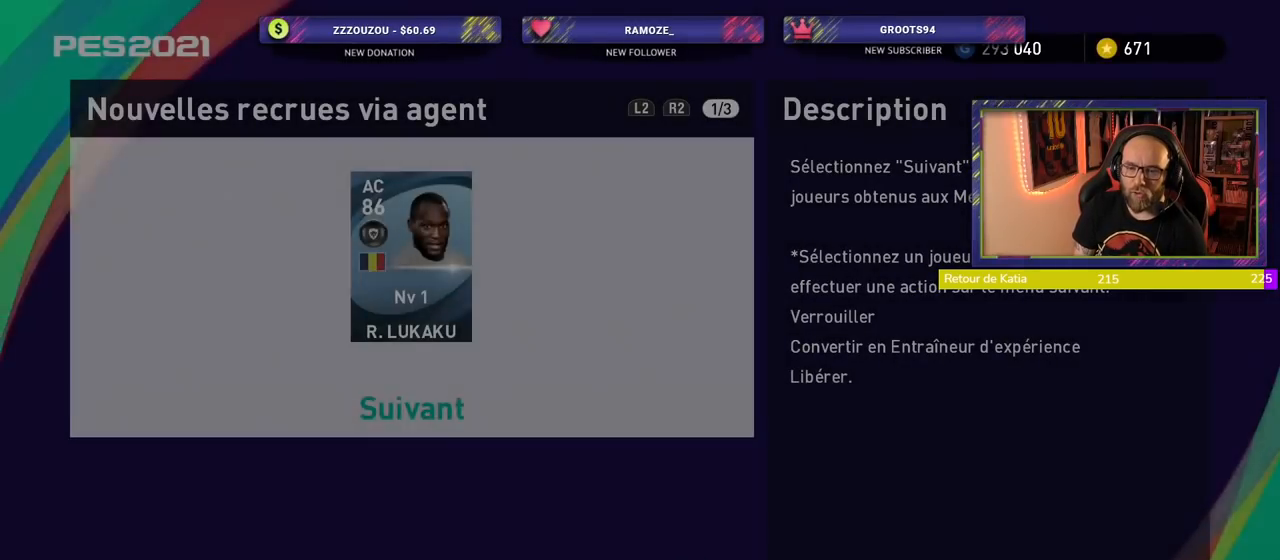
{"buttons": [], "left_stick": "center", "right_stick": "center", "events": [[320, "CROSS", "down"], [480, "CROSS", "up"]]}
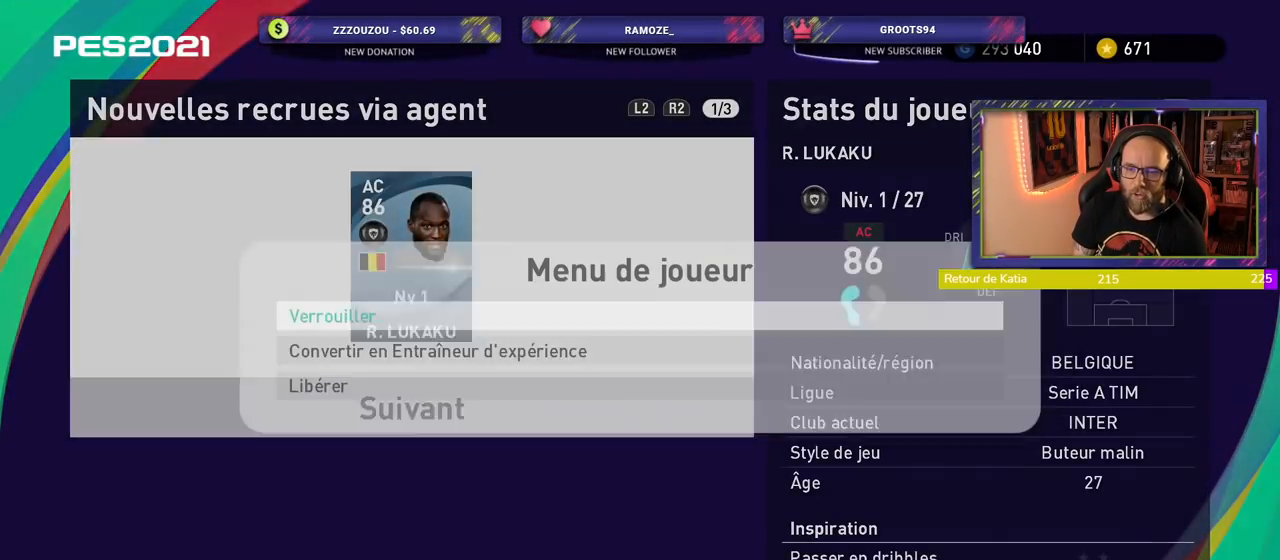
{"buttons": [], "left_stick": "center", "right_stick": "center", "events": [[200, "CROSS", "down"], [360, "CROSS", "up"]]}
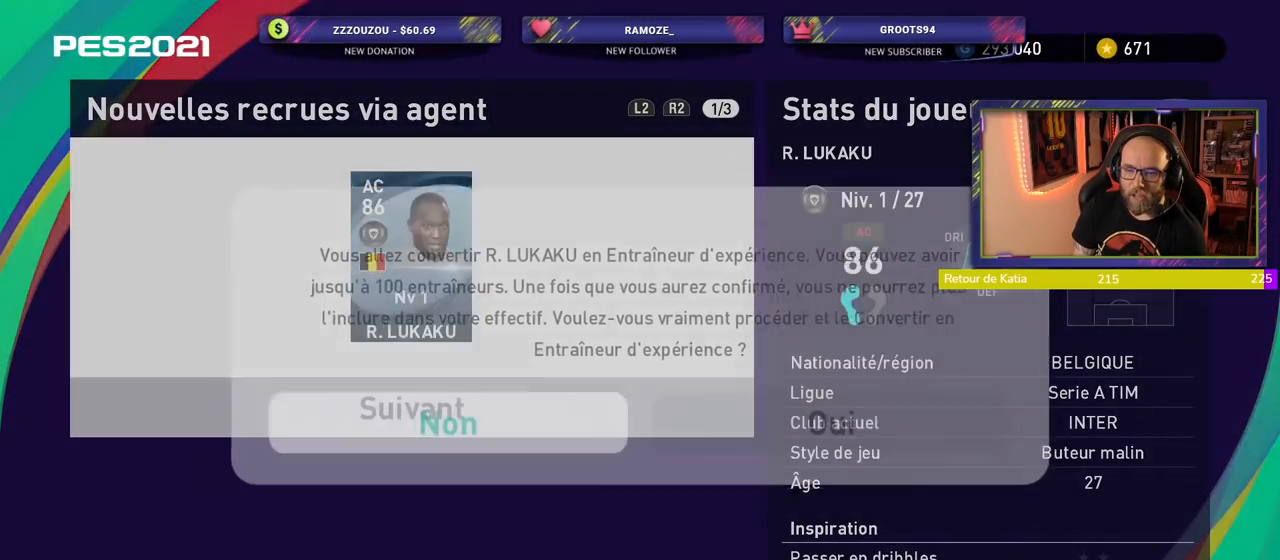
{"buttons": ["CROSS"], "left_stick": "center", "right_stick": "center", "events": [[320, "CROSS", "down"]]}
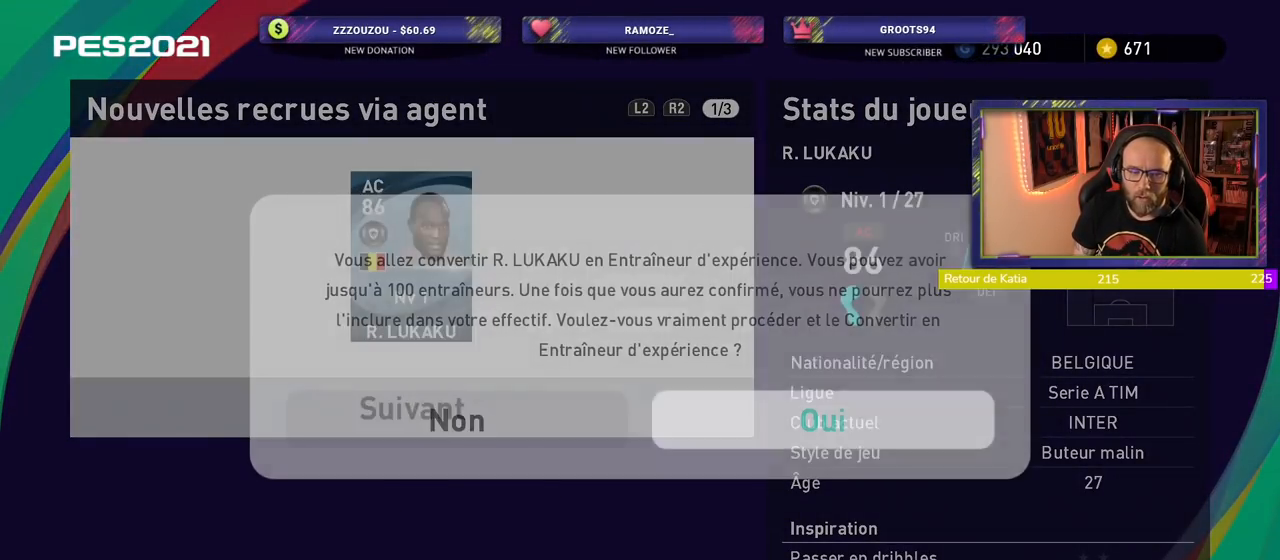
{"buttons": [], "left_stick": "center", "right_stick": "center", "events": [[20, "CROSS", "up"]]}
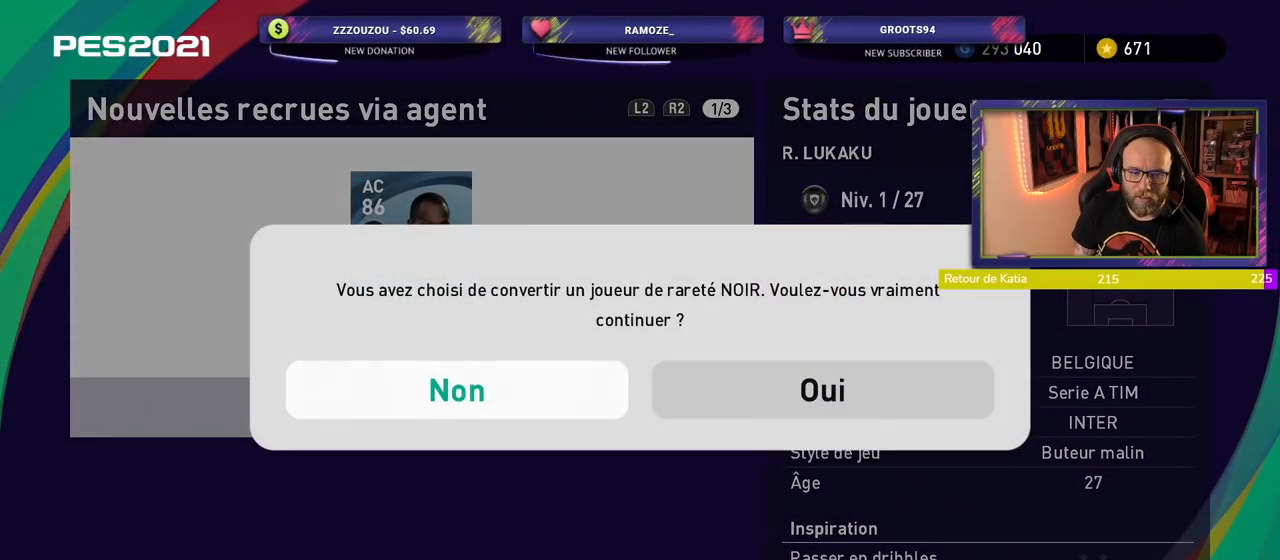
{"buttons": [], "left_stick": "center", "right_stick": "center", "events": [[200, "CROSS", "down"], [380, "CROSS", "up"]]}
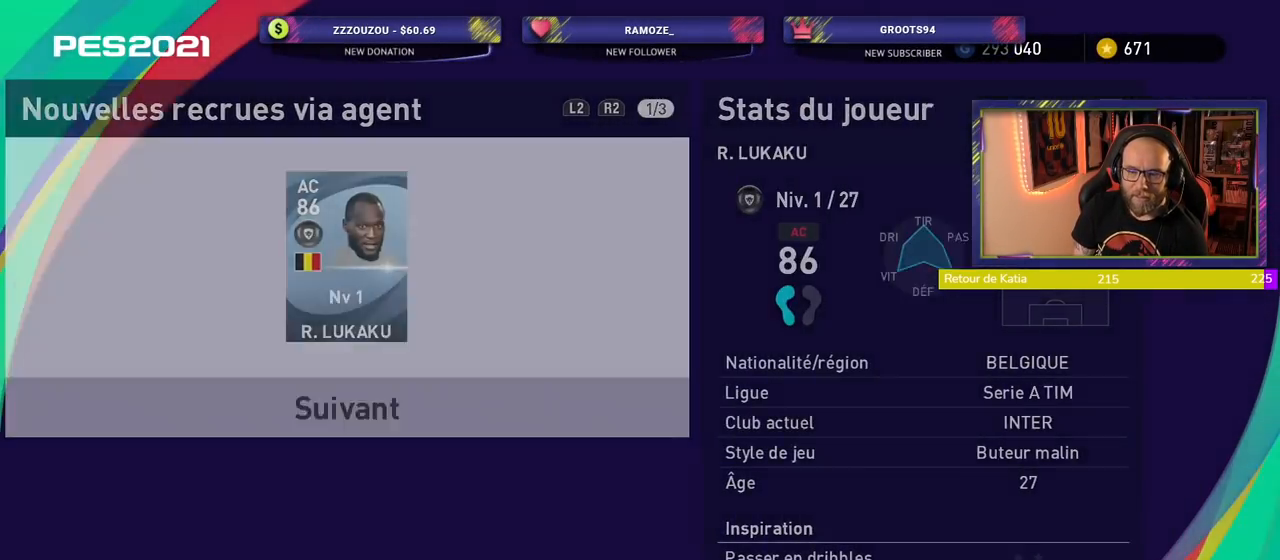
{"buttons": [], "left_stick": "center", "right_stick": "center", "events": []}
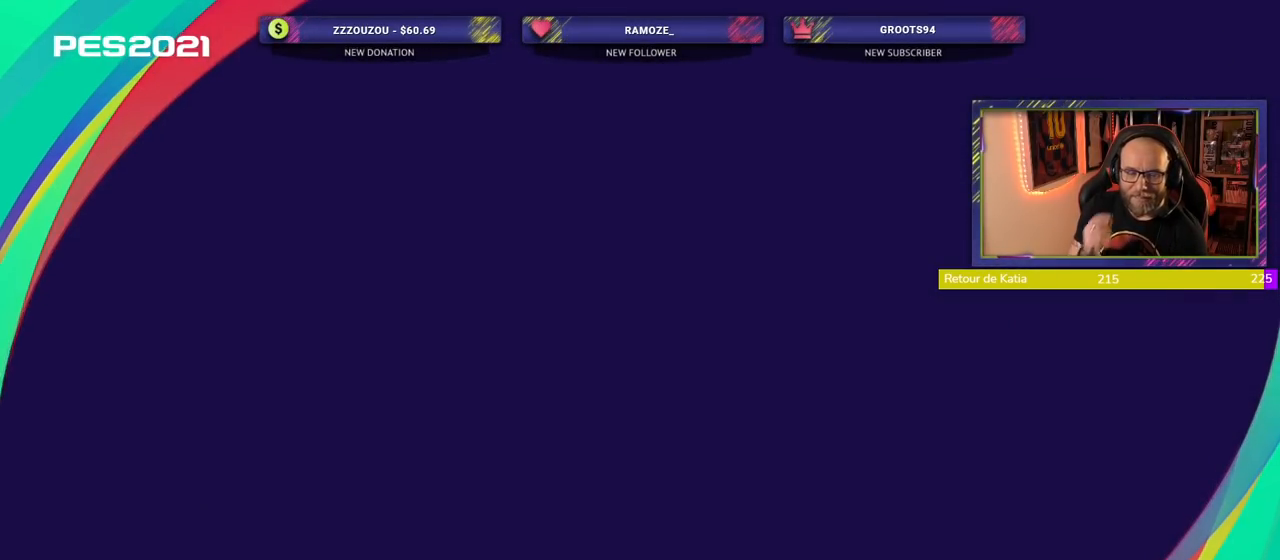
{"buttons": [], "left_stick": "center", "right_stick": "center", "events": []}
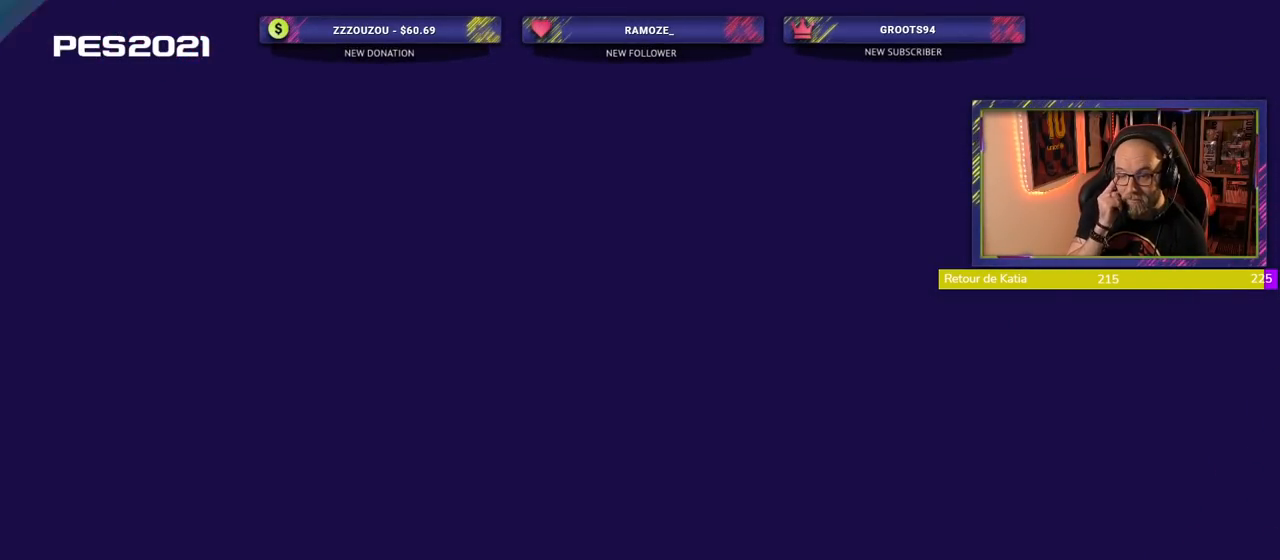
{"buttons": [], "left_stick": "center", "right_stick": "center", "events": []}
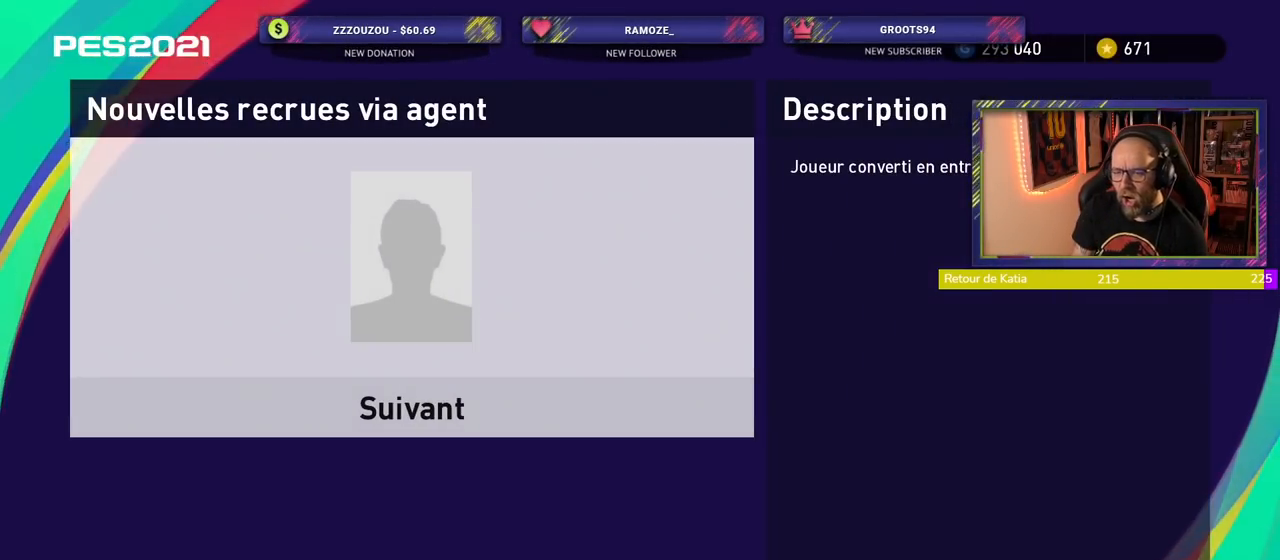
{"buttons": [], "left_stick": "center", "right_stick": "center", "events": [[100, "CROSS", "down"], [220, "CROSS", "up"]]}
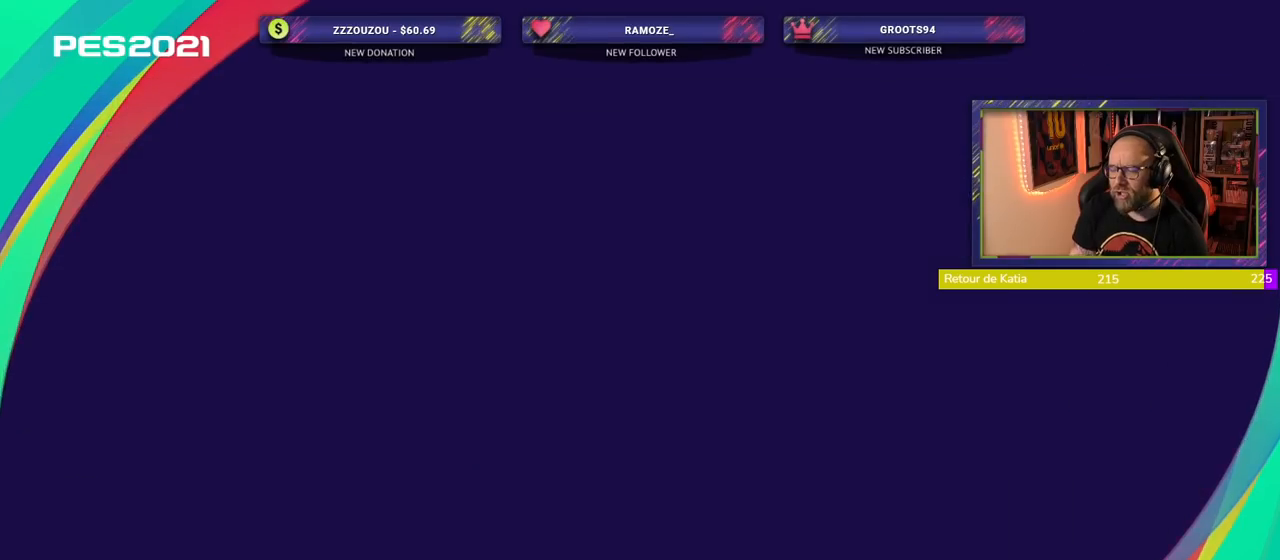
{"buttons": [], "left_stick": "center", "right_stick": "center", "events": []}
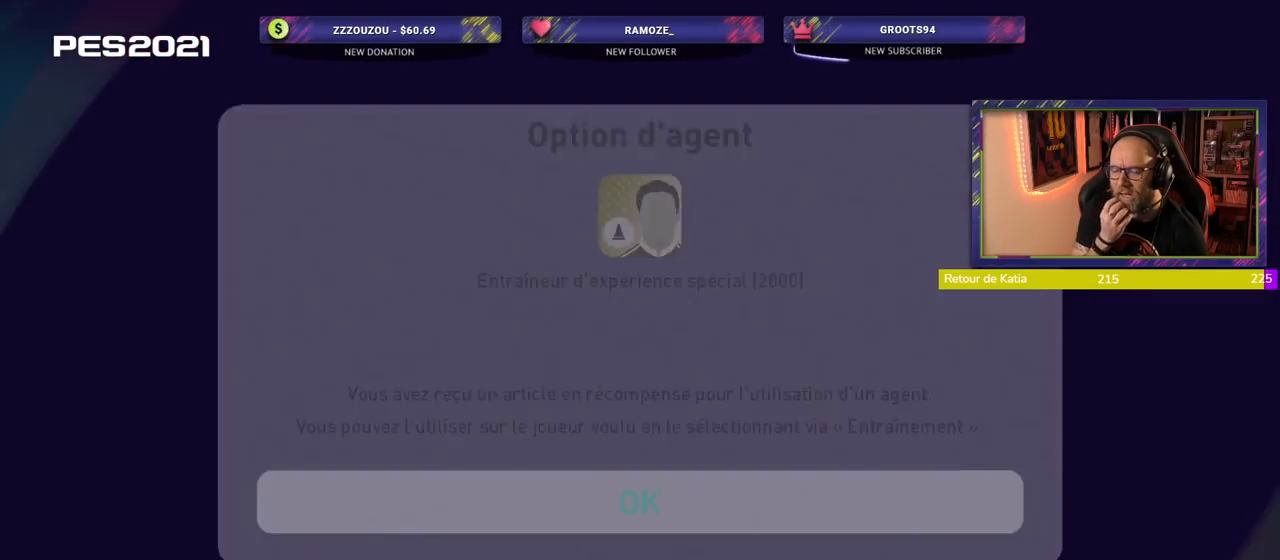
{"buttons": [], "left_stick": "center", "right_stick": "center", "events": []}
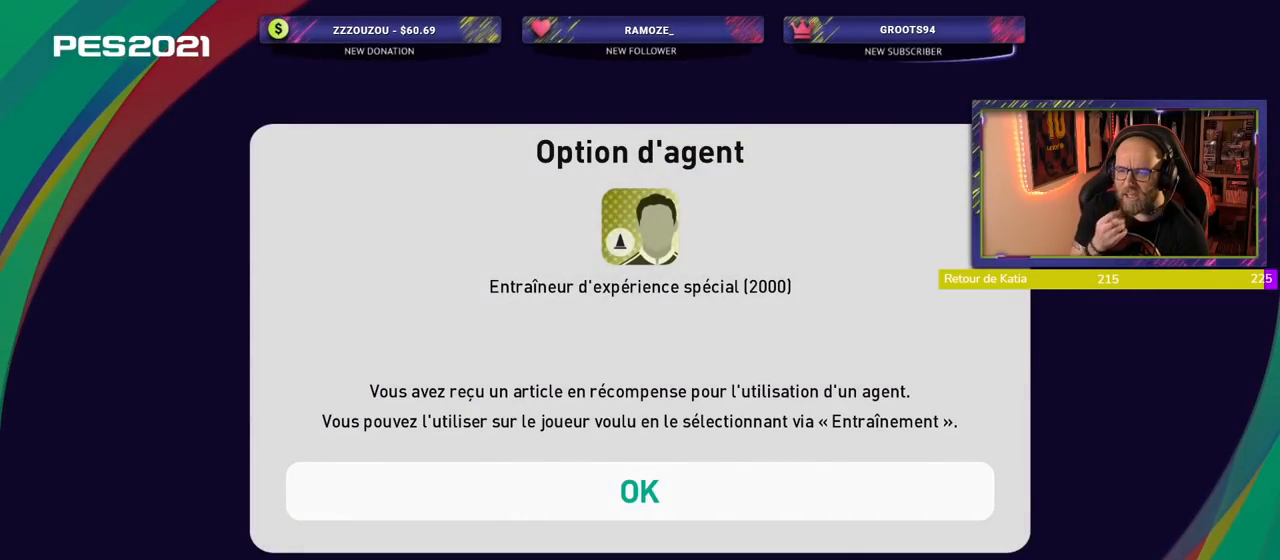
{"buttons": ["CROSS"], "left_stick": "center", "right_stick": "center", "events": [[380, "CROSS", "down"]]}
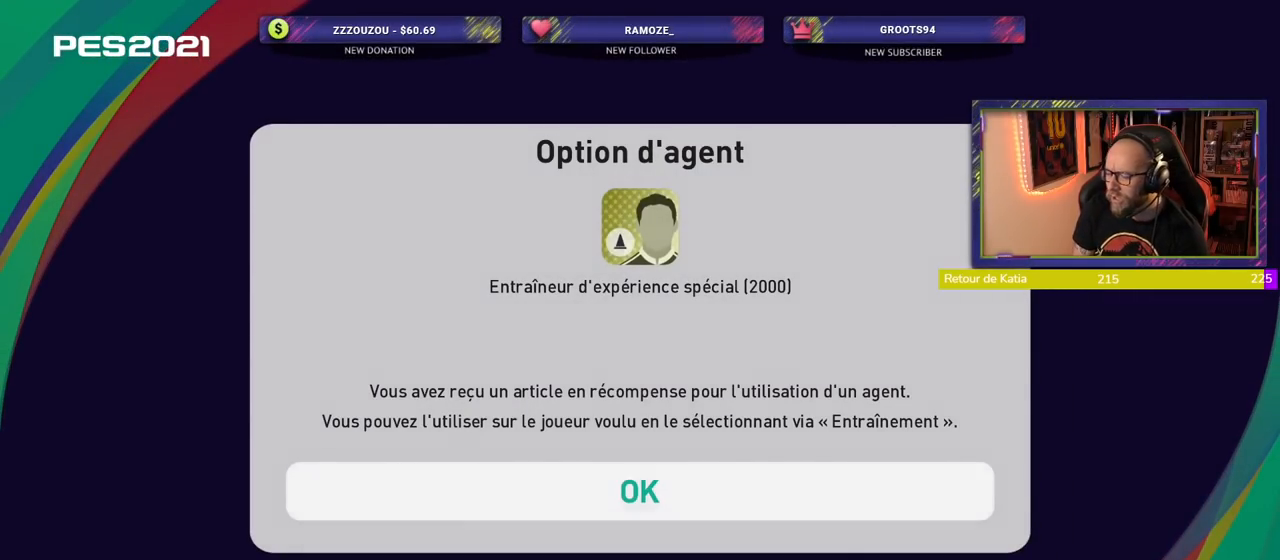
{"buttons": [], "left_stick": "center", "right_stick": "center", "events": [[40, "CROSS", "up"]]}
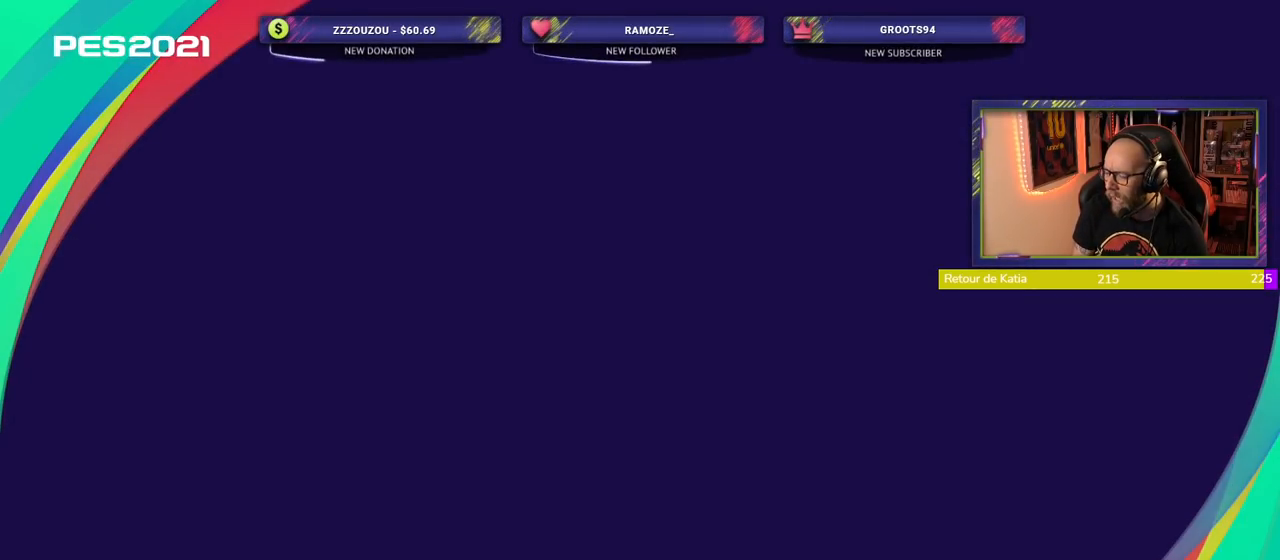
{"buttons": [], "left_stick": "center", "right_stick": "center", "events": []}
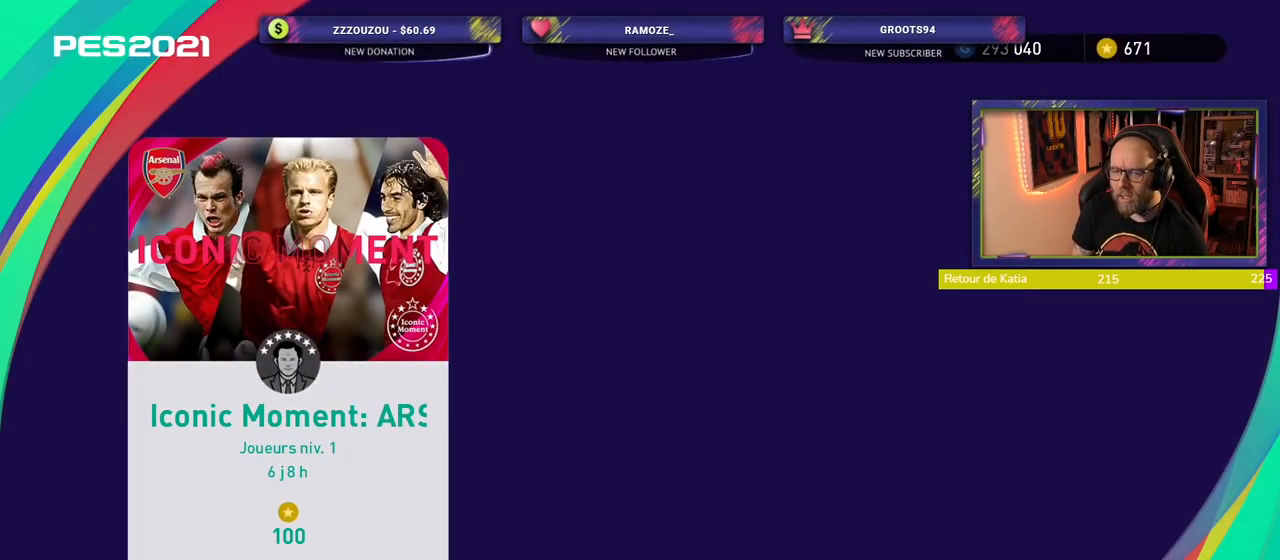
{"buttons": [], "left_stick": "center", "right_stick": "center", "events": [[60, "CROSS", "down"], [200, "CROSS", "up"]]}
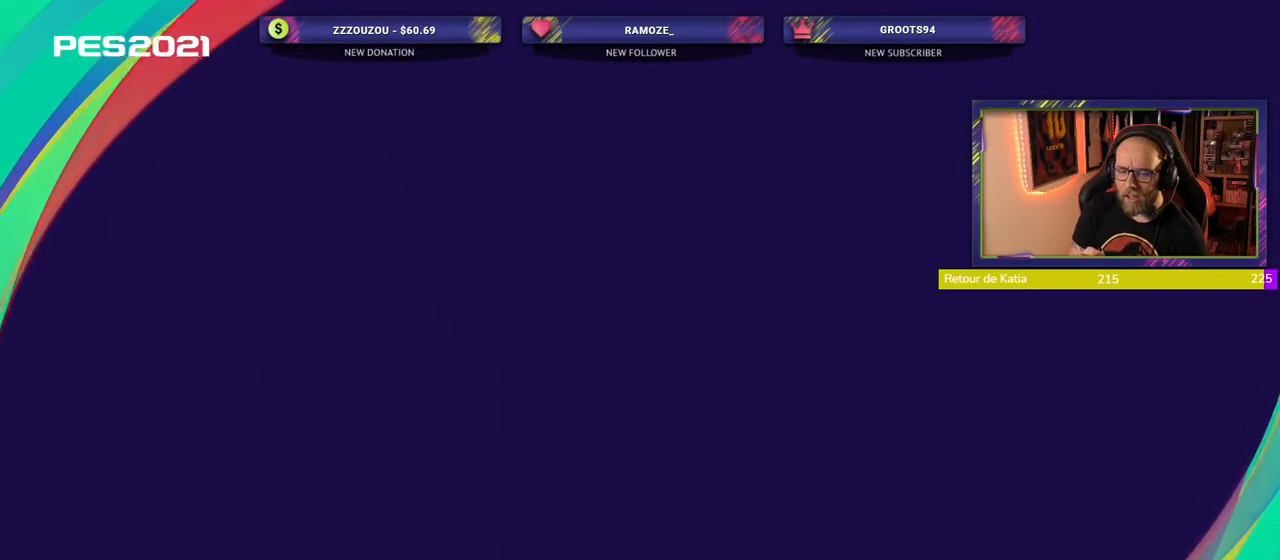
{"buttons": [], "left_stick": "center", "right_stick": "center", "events": []}
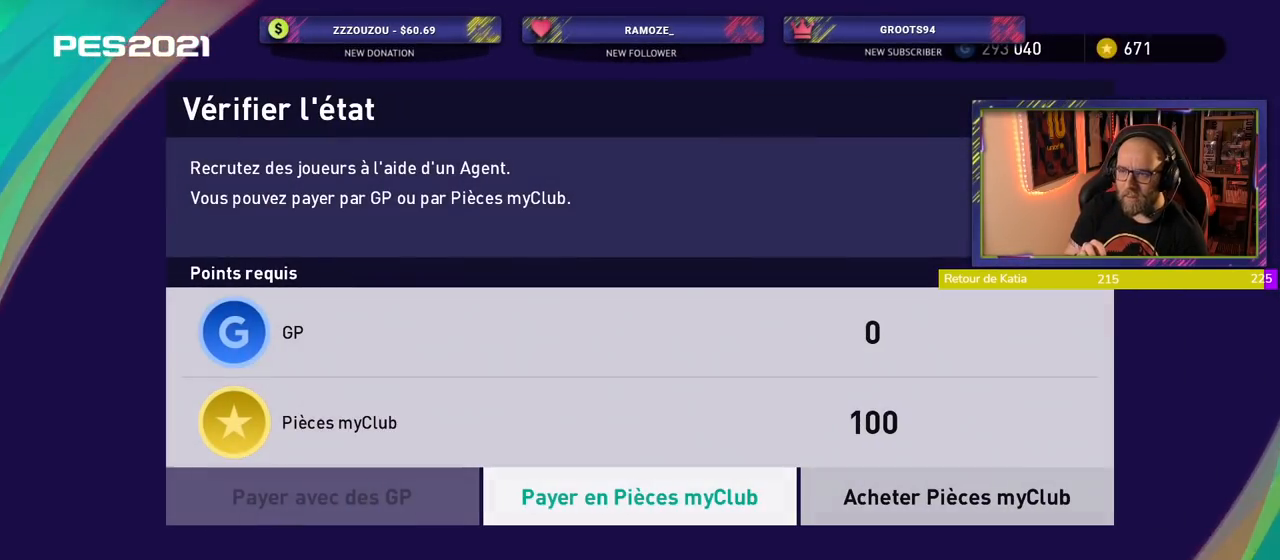
{"buttons": [], "left_stick": "center", "right_stick": "center", "events": []}
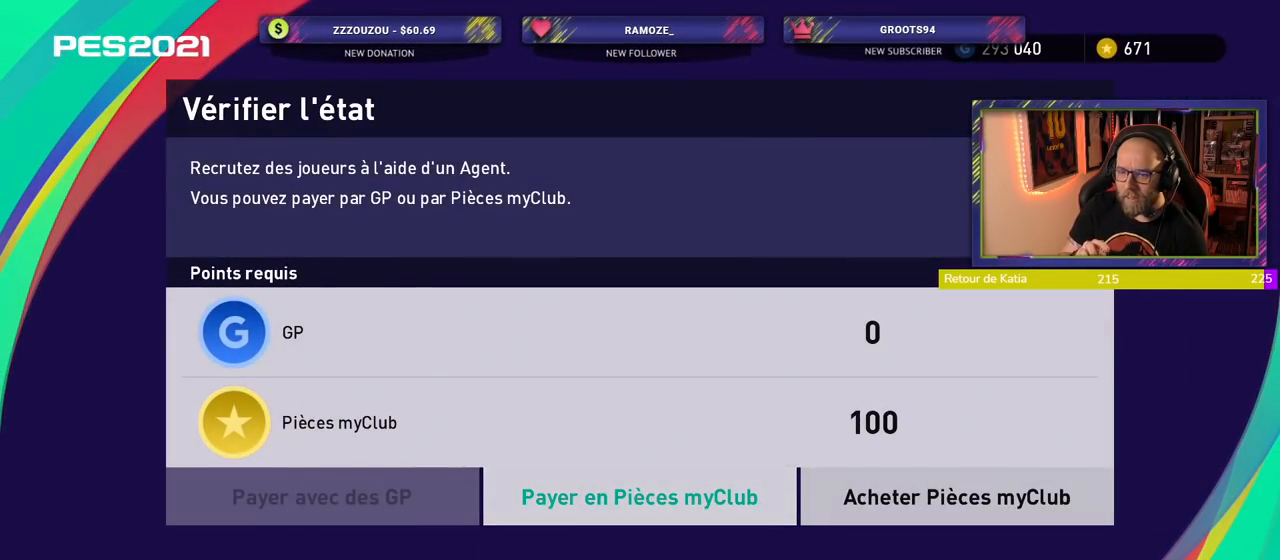
{"buttons": [], "left_stick": "center", "right_stick": "center", "events": [[80, "CROSS", "down"], [140, "CROSS", "up"]]}
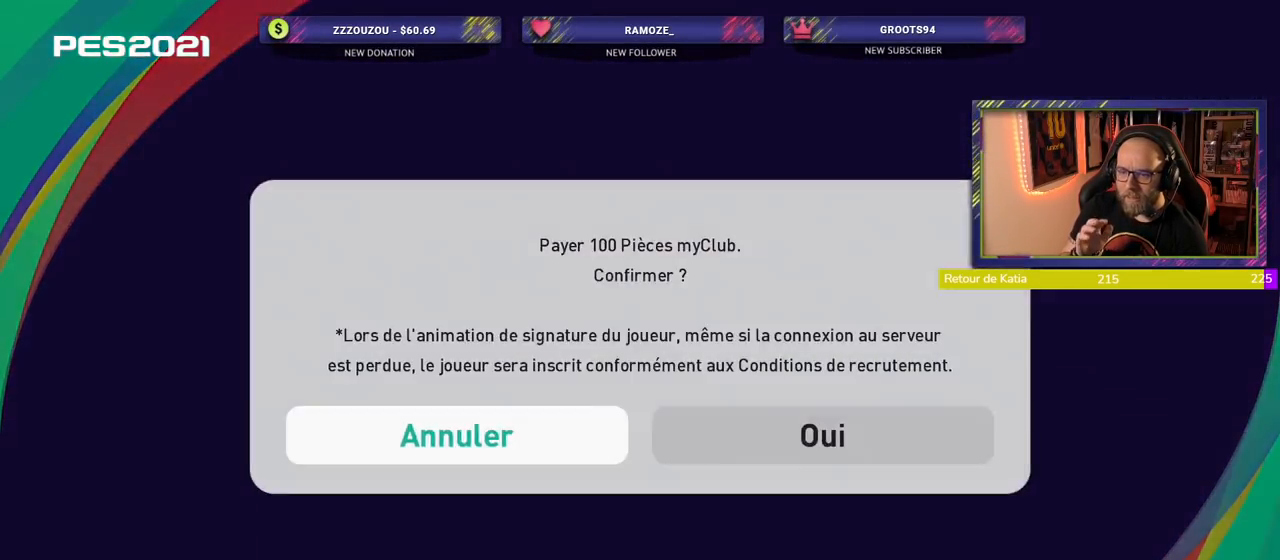
{"buttons": [], "left_stick": "center", "right_stick": "center", "events": []}
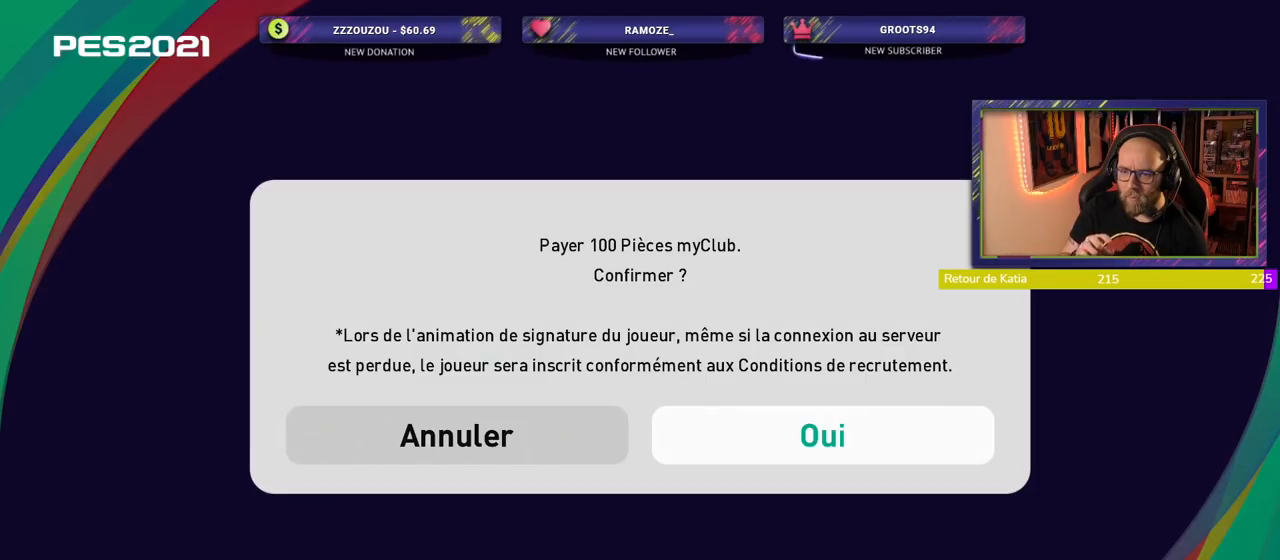
{"buttons": [], "left_stick": "center", "right_stick": "center", "events": []}
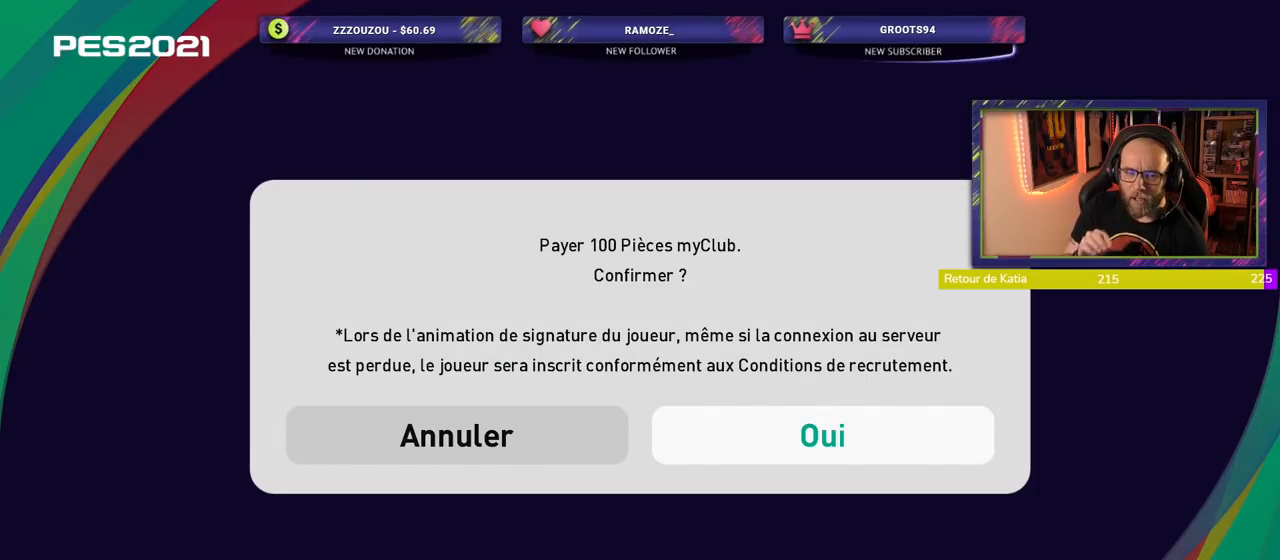
{"buttons": [], "left_stick": "center", "right_stick": "center", "events": []}
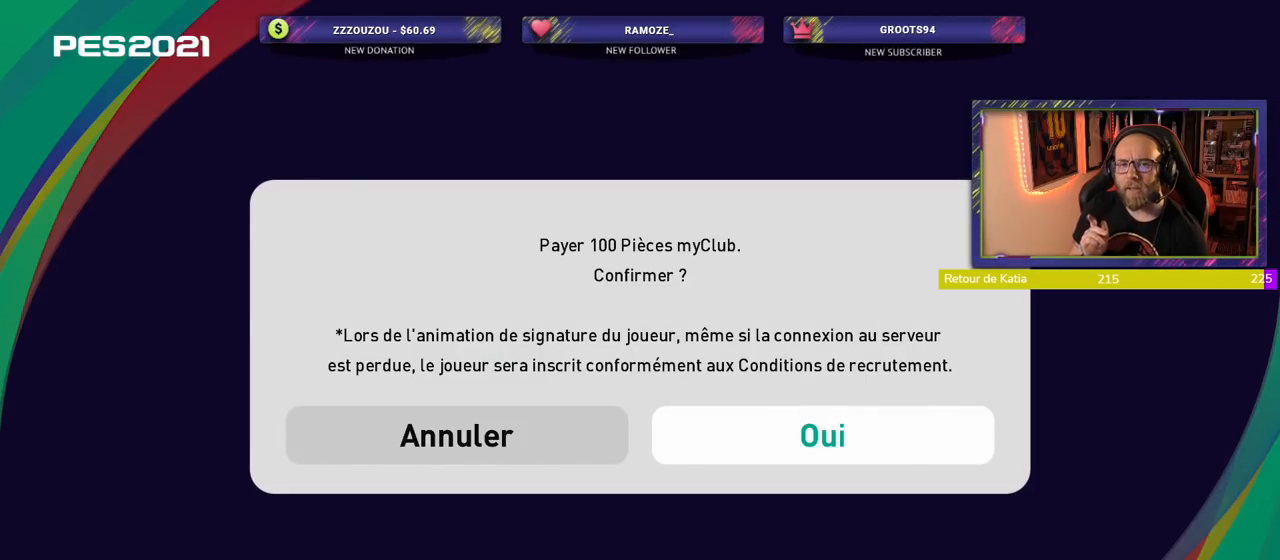
{"buttons": [], "left_stick": "center", "right_stick": "center", "events": []}
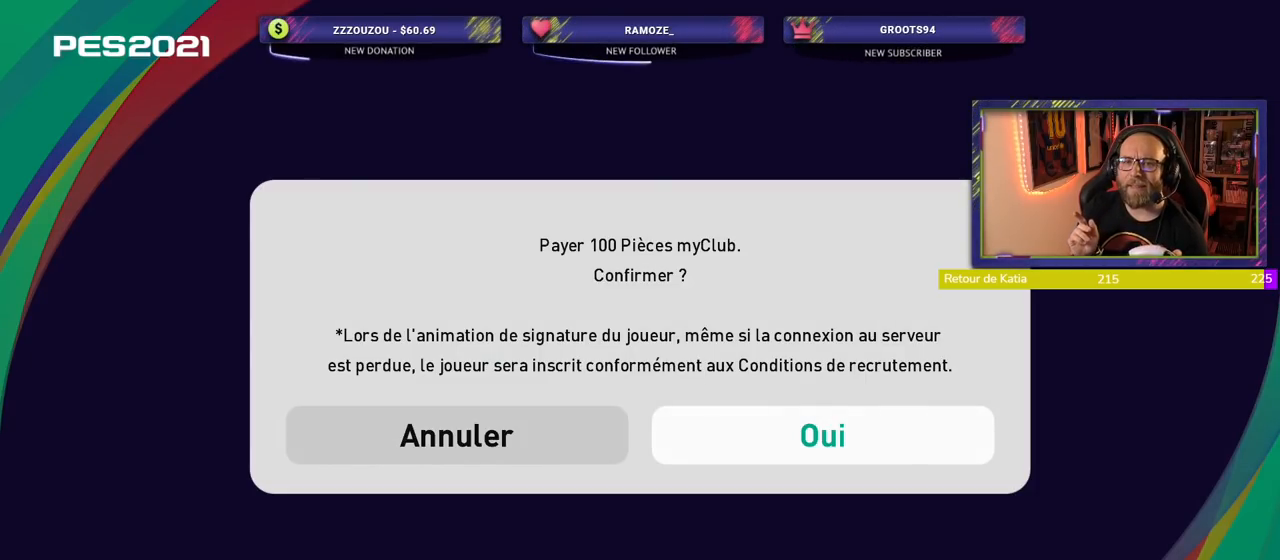
{"buttons": [], "left_stick": "center", "right_stick": "center", "events": []}
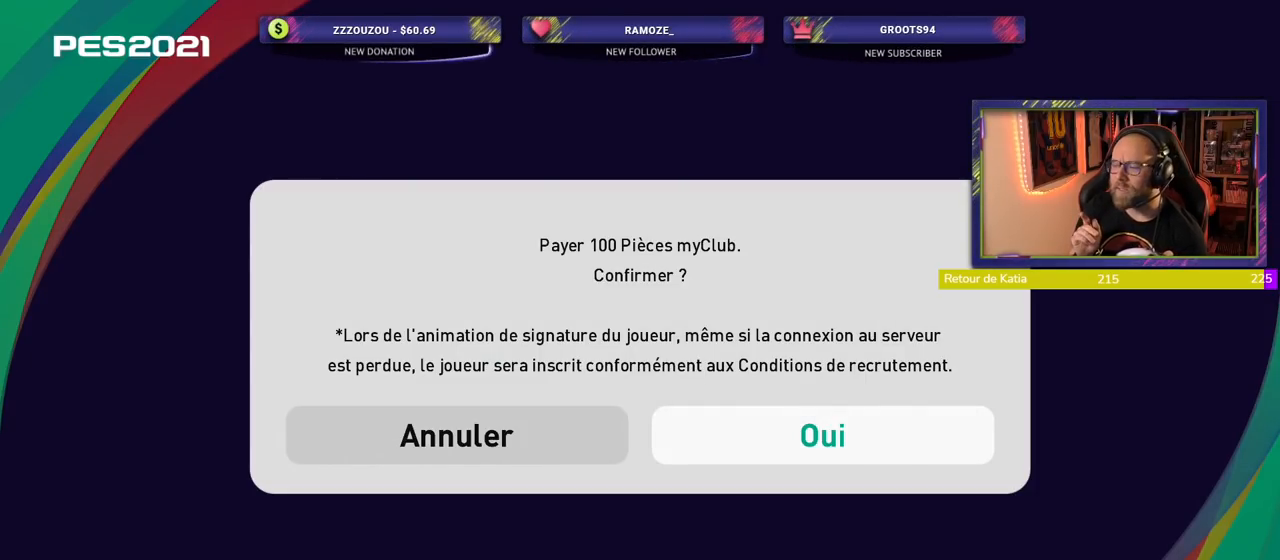
{"buttons": [], "left_stick": "center", "right_stick": "center", "events": []}
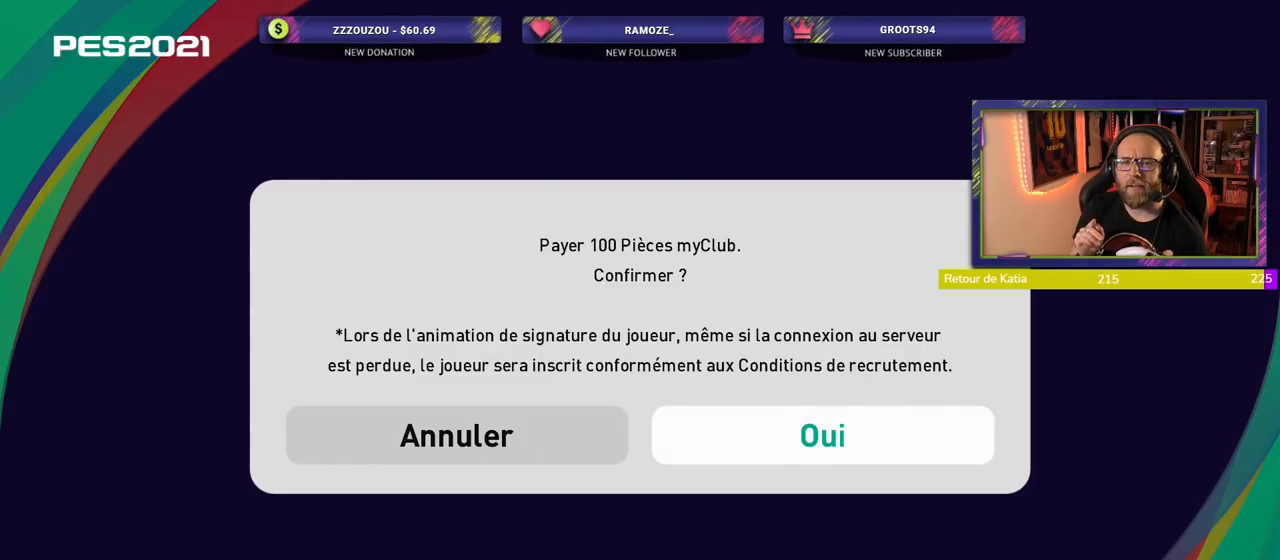
{"buttons": [], "left_stick": "center", "right_stick": "center", "events": []}
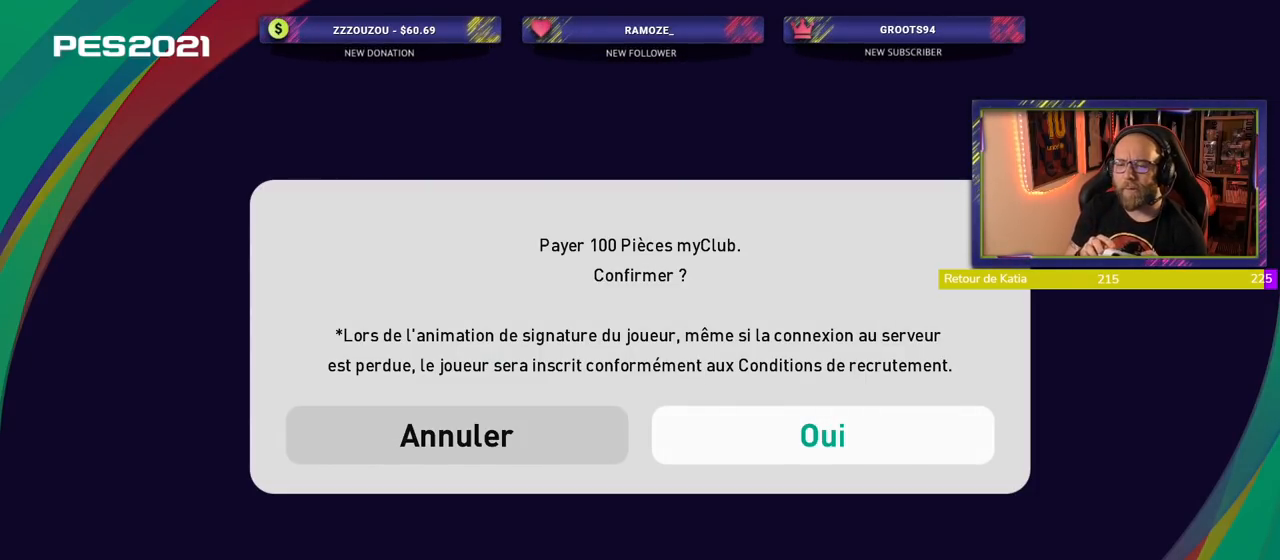
{"buttons": [], "left_stick": "center", "right_stick": "center", "events": [[140, "CROSS", "down"], [240, "CROSS", "up"]]}